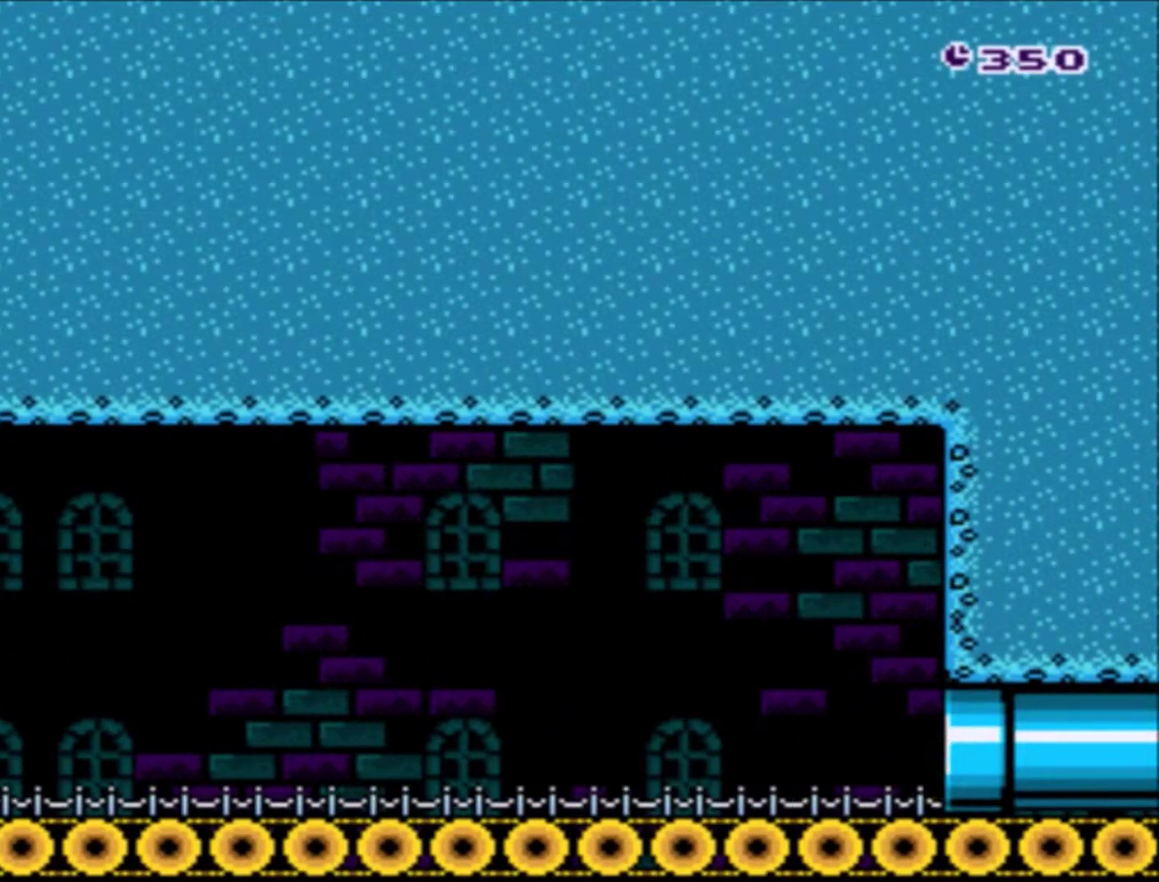
Gameplay with a controller (Nintendo layout); each line is a JSON object with the inputs held at the frame after it. "events" lists button and stick changes between this image and that frame as [ms after this image, input, new state], when the widget could be followed in between. Not read: L3 R3.
{"buttons": ["Y"], "events": [[34, "DPAD_RIGHT", "up"]]}
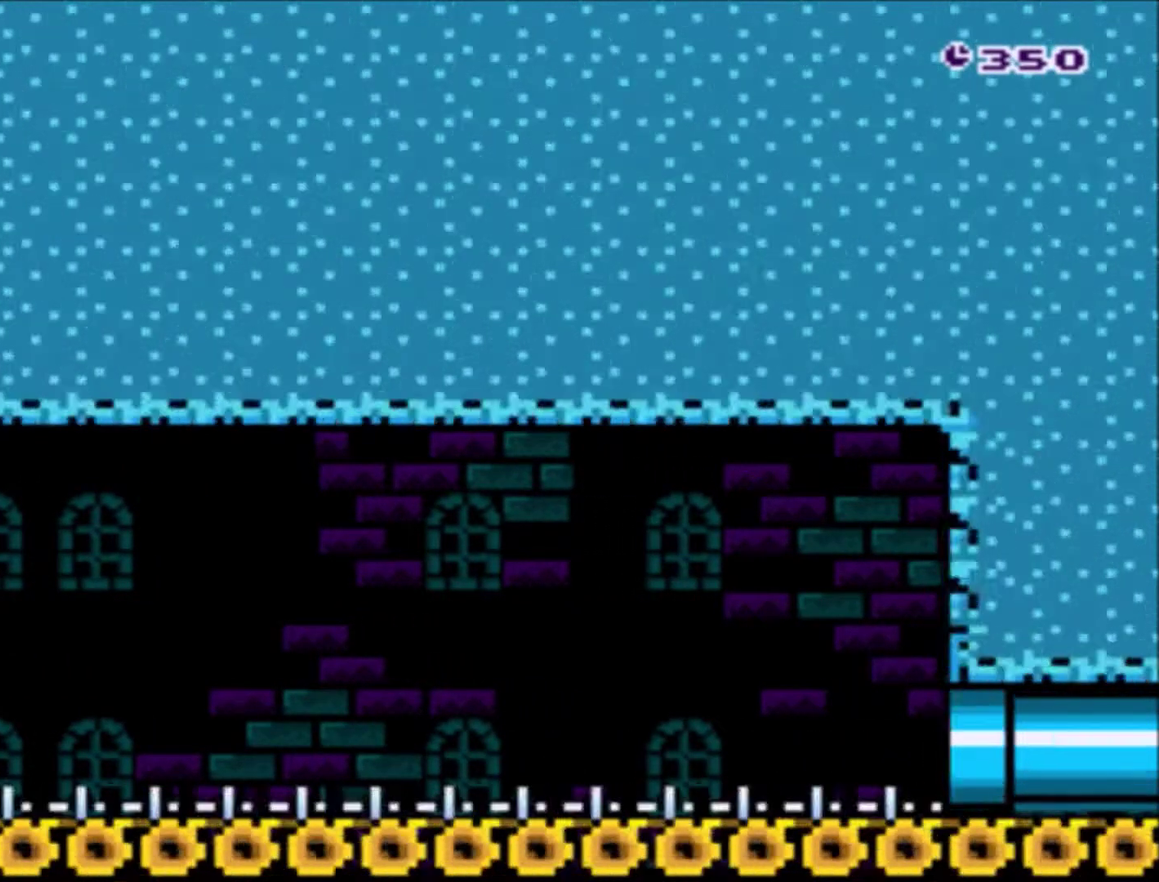
{"buttons": ["Y"], "events": []}
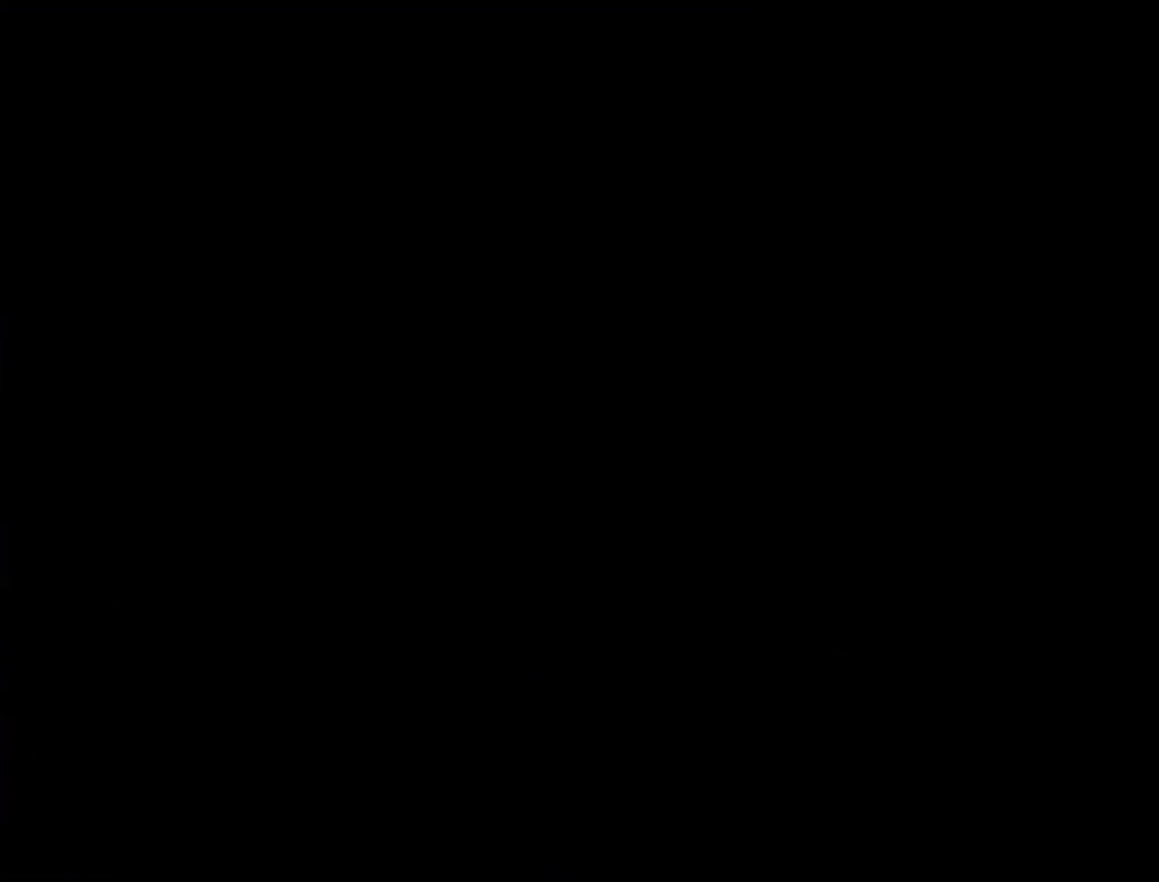
{"buttons": ["Y"], "events": []}
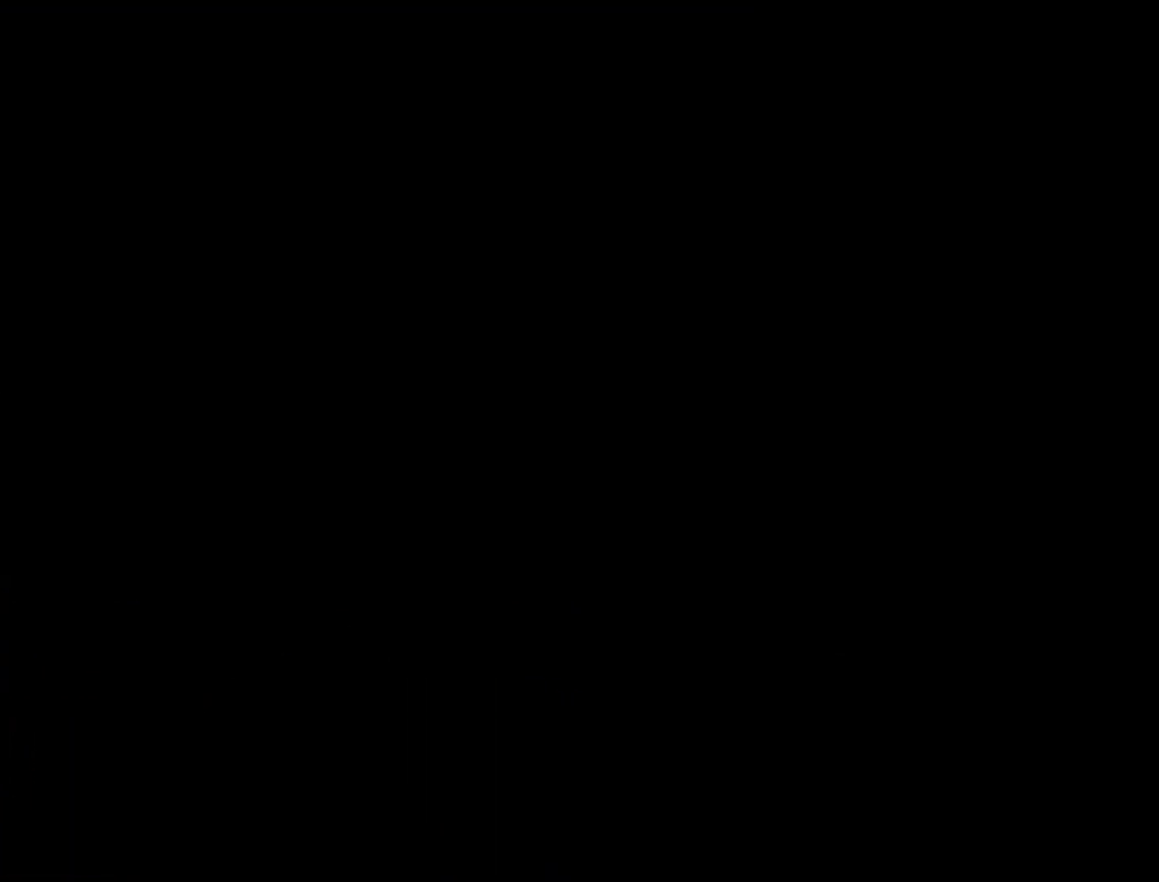
{"buttons": ["Y"], "events": []}
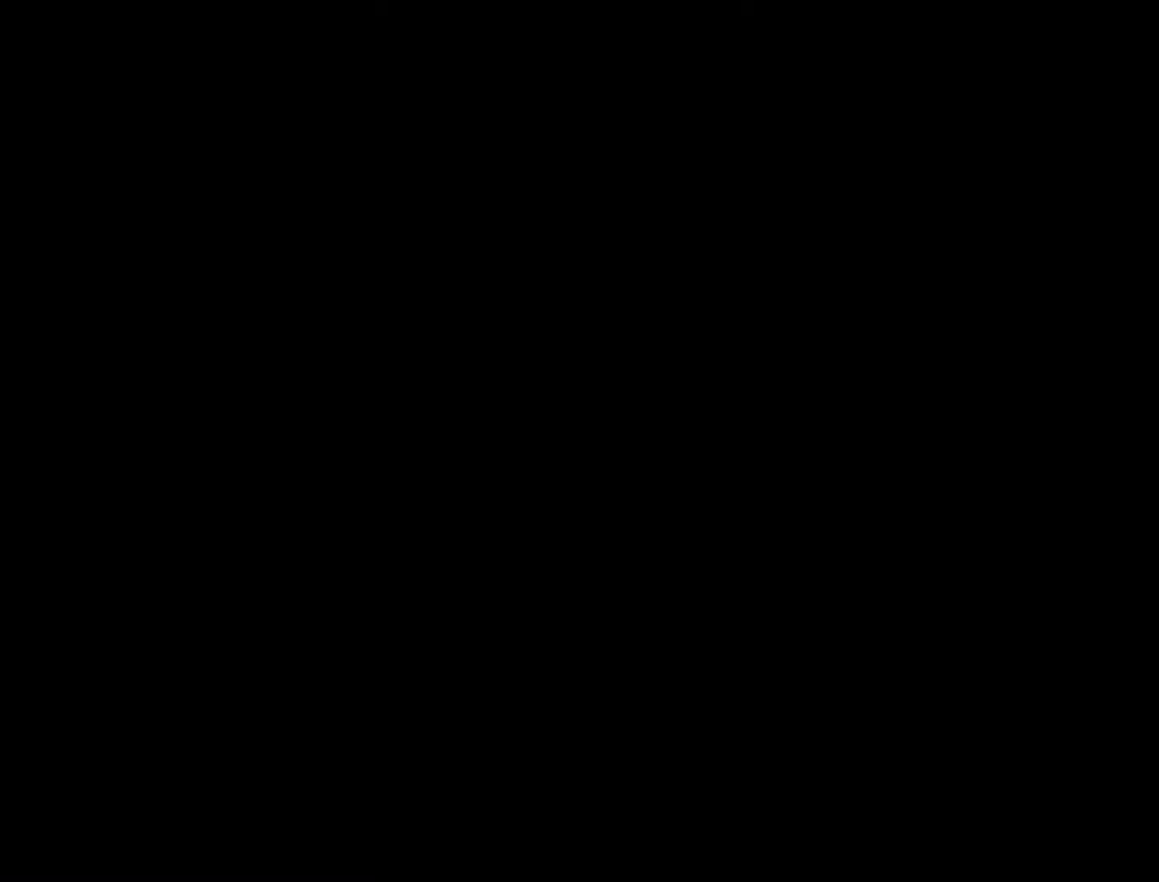
{"buttons": ["Y"], "events": []}
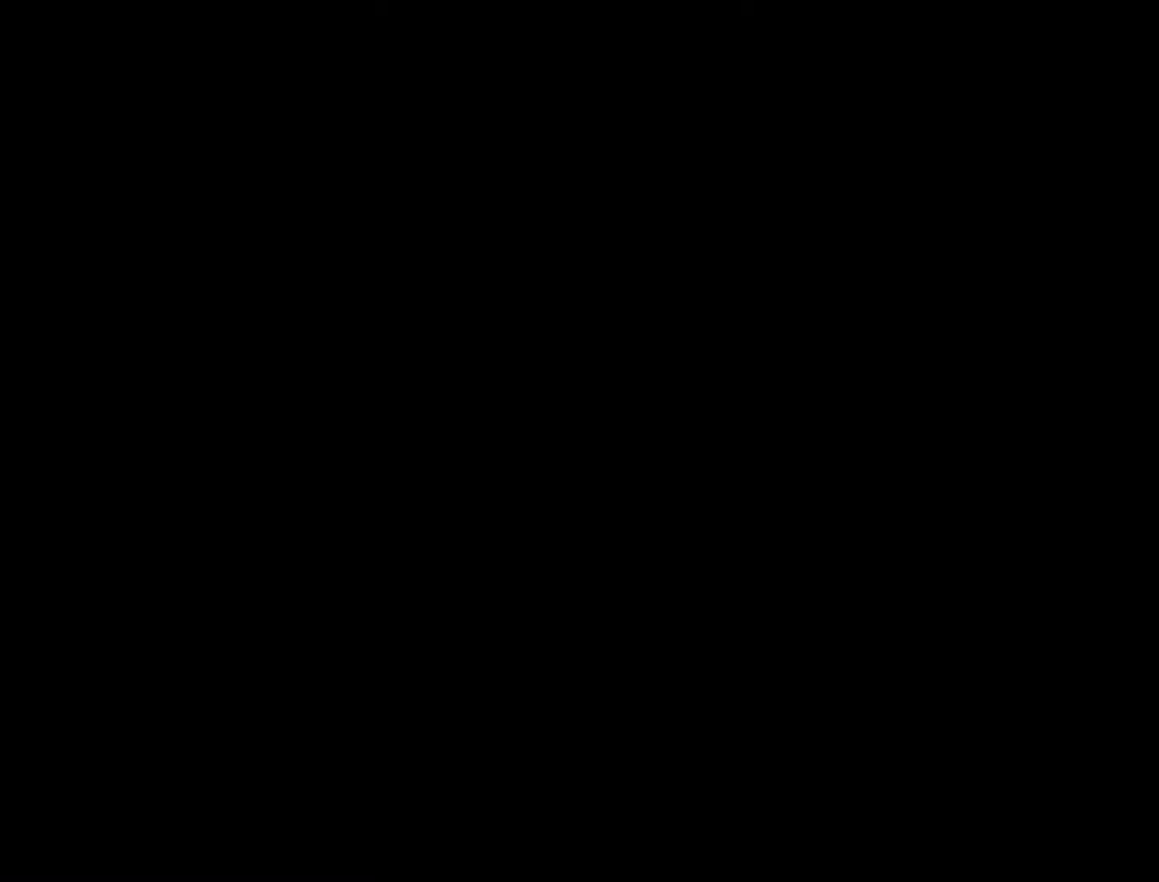
{"buttons": ["Y"], "events": []}
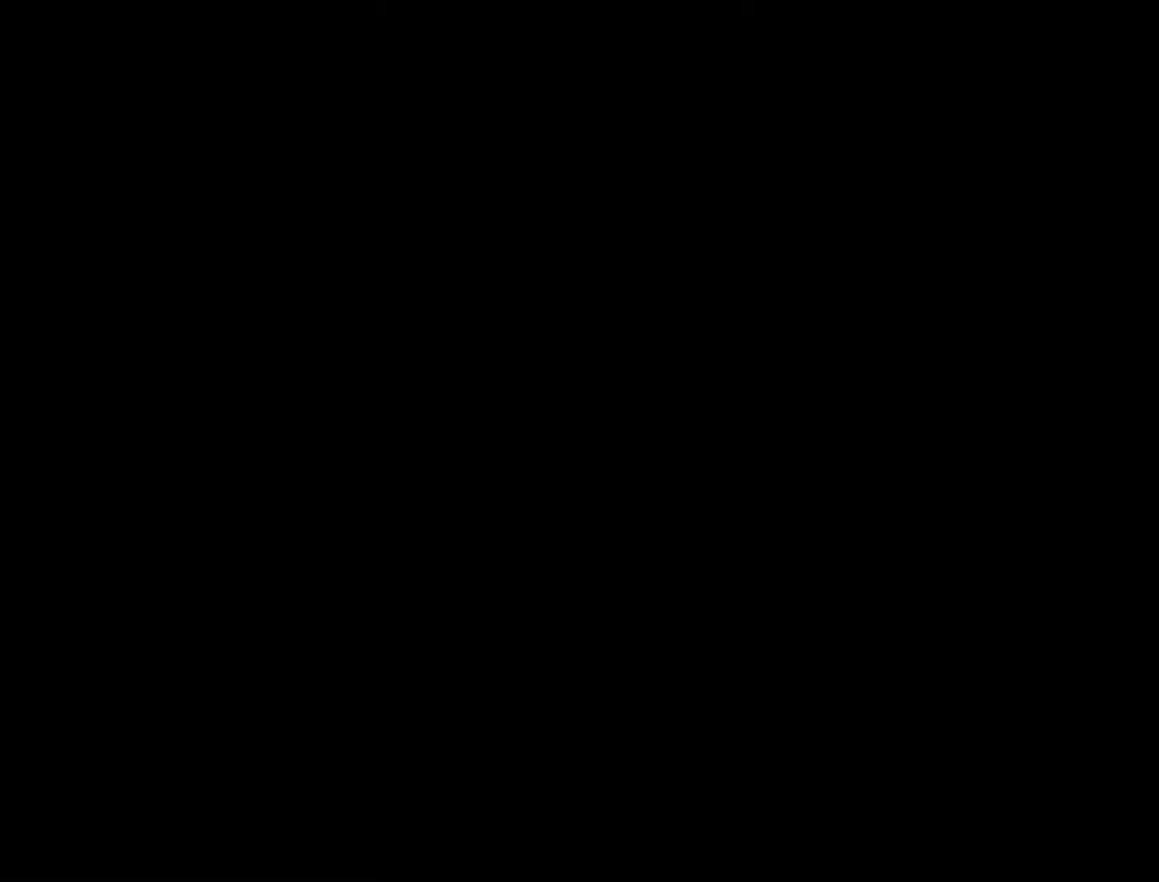
{"buttons": ["Y"], "events": []}
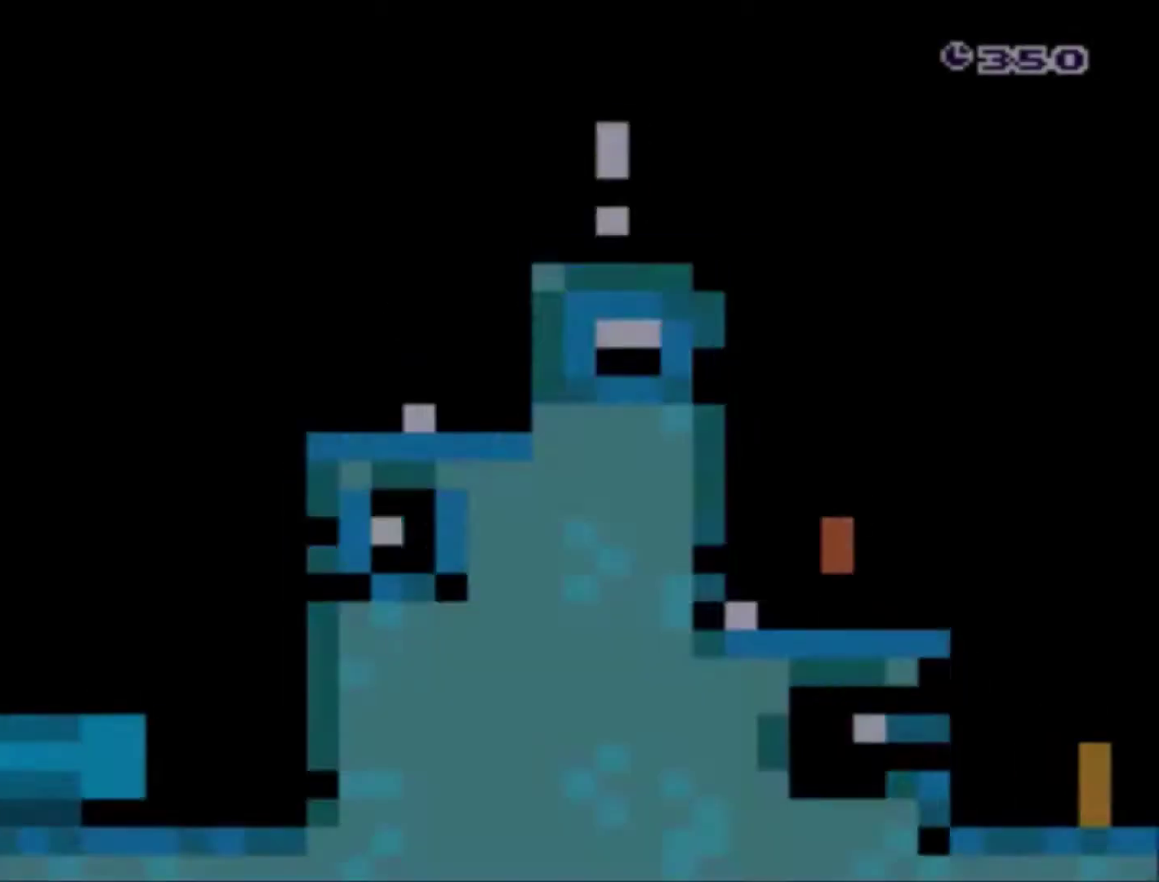
{"buttons": ["Y"], "events": []}
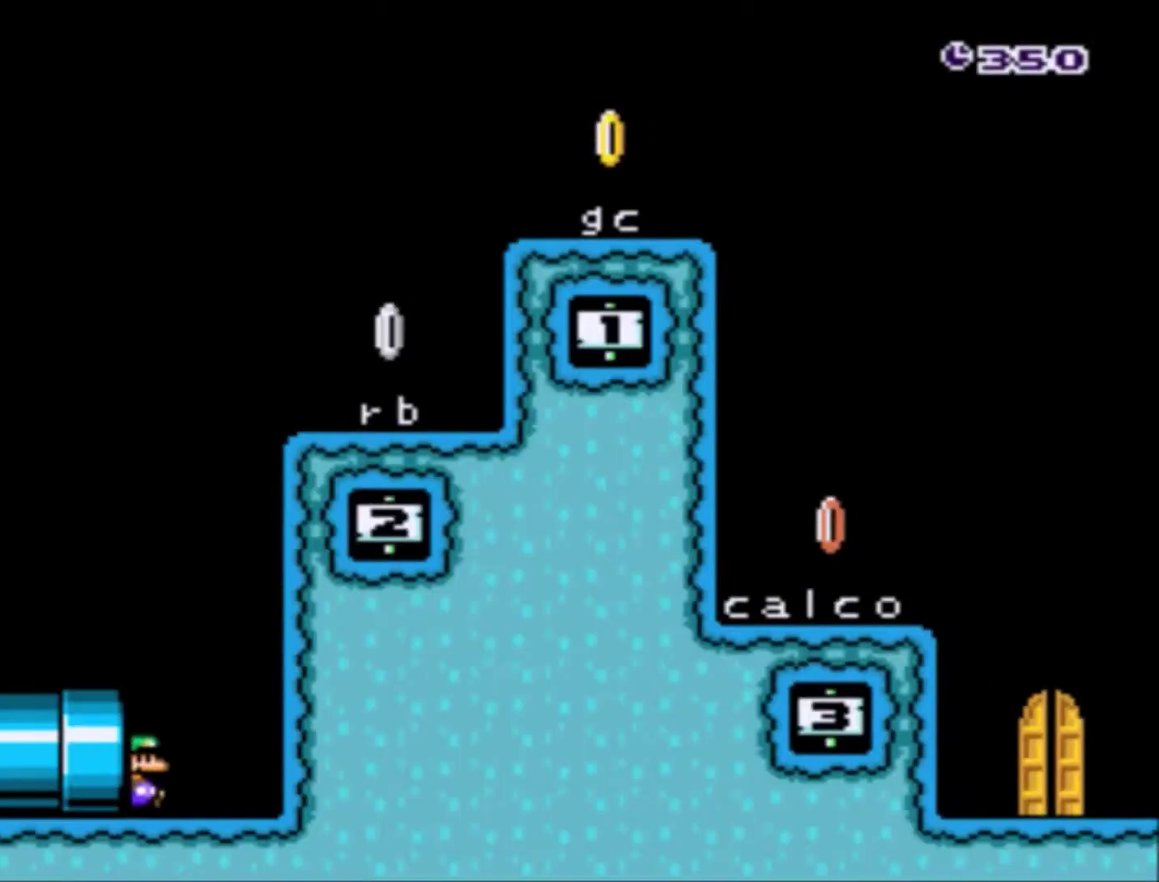
{"buttons": ["Y"], "events": []}
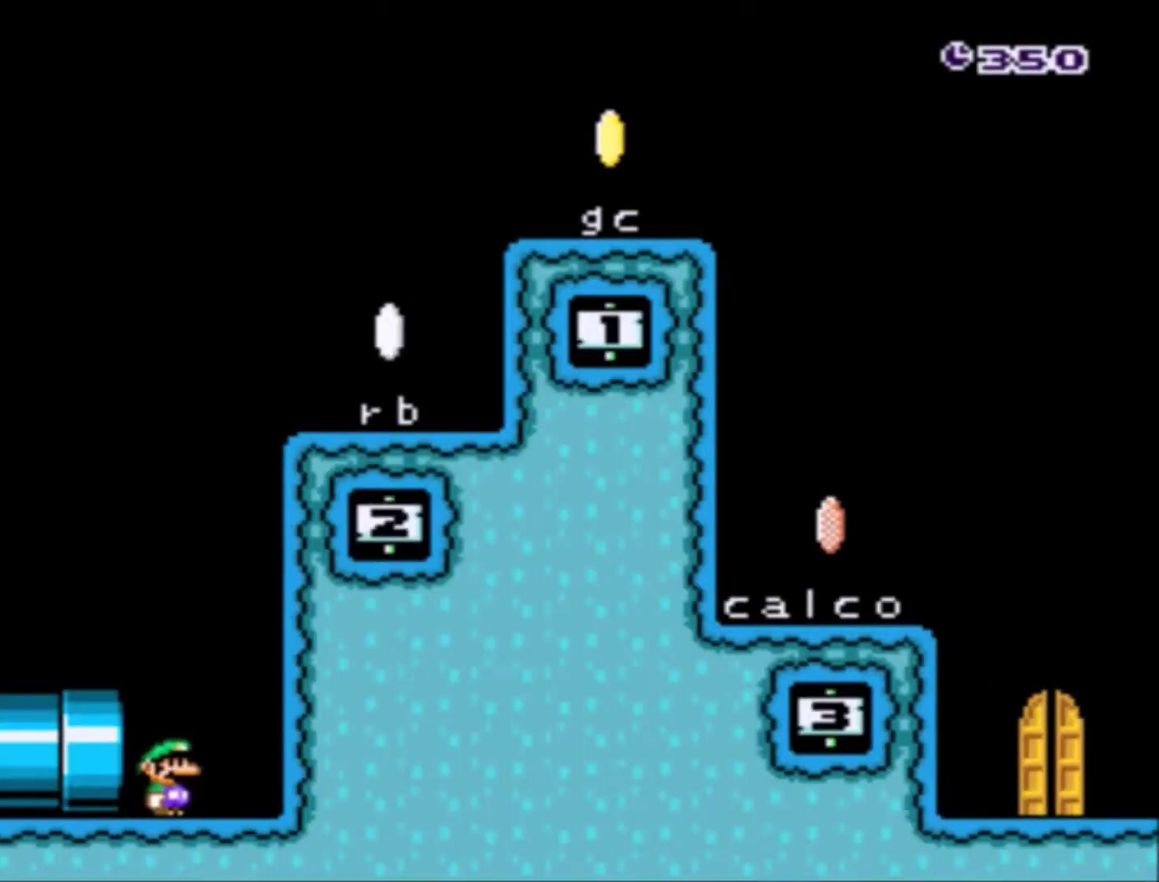
{"buttons": ["Y"], "events": []}
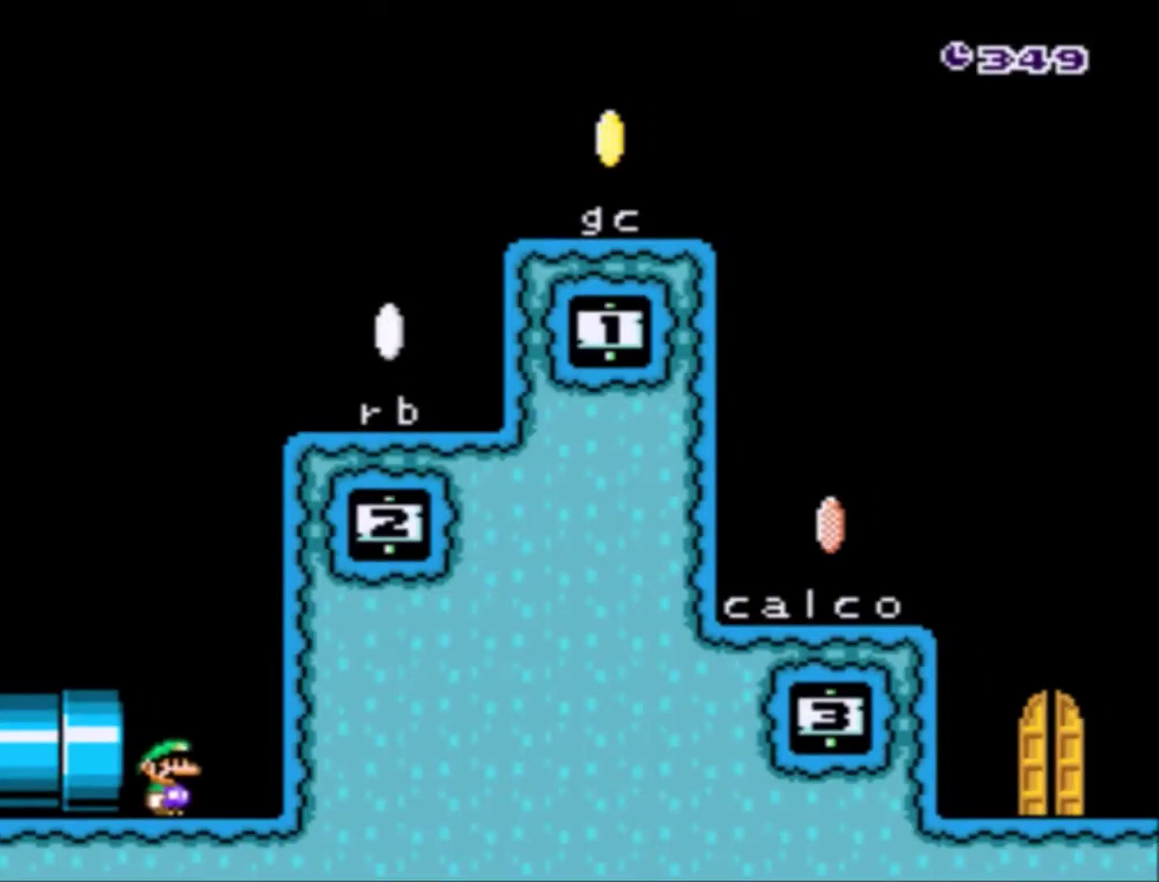
{"buttons": ["Y"], "events": []}
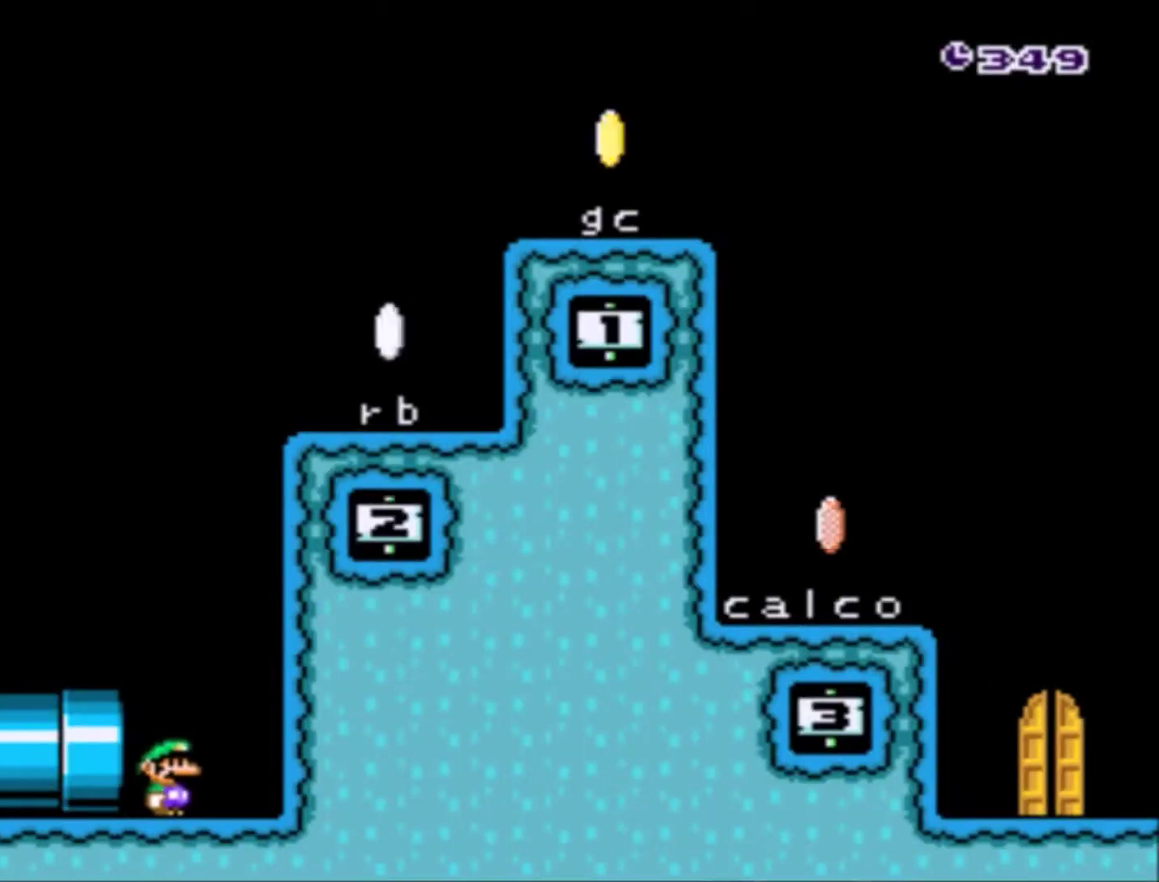
{"buttons": ["Y"], "events": []}
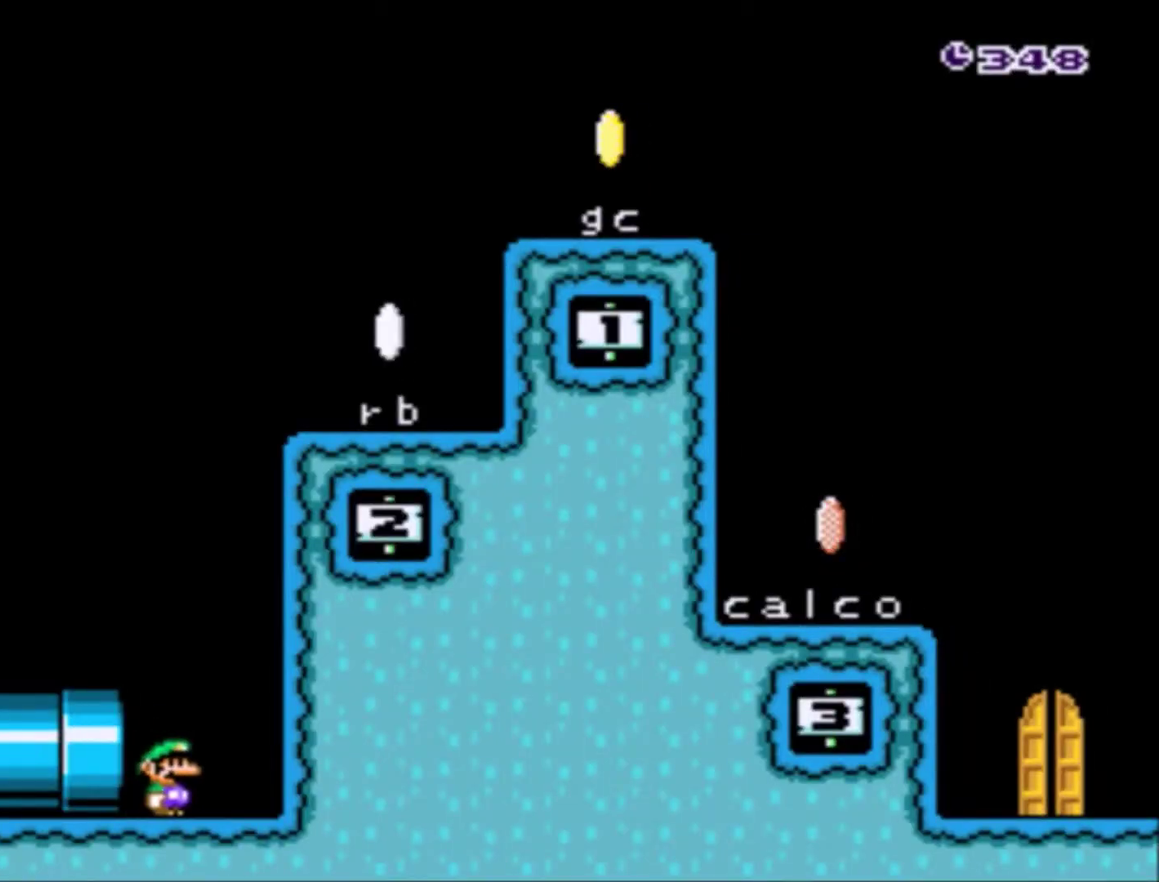
{"buttons": ["Y"], "events": [[34, "B", "down"], [167, "DPAD_LEFT", "down"], [267, "B", "up"], [434, "DPAD_LEFT", "up"]]}
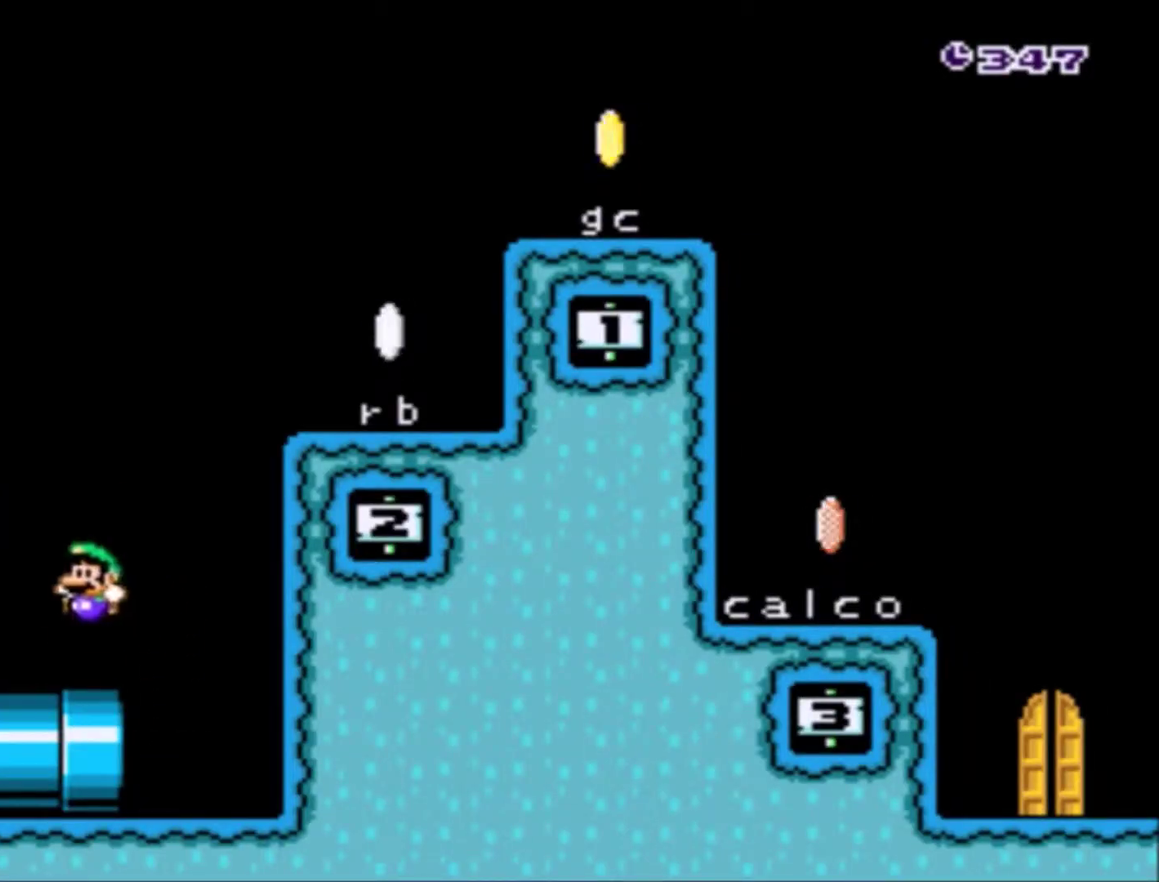
{"buttons": ["Y"], "events": [[167, "DPAD_RIGHT", "down"], [300, "DPAD_RIGHT", "up"]]}
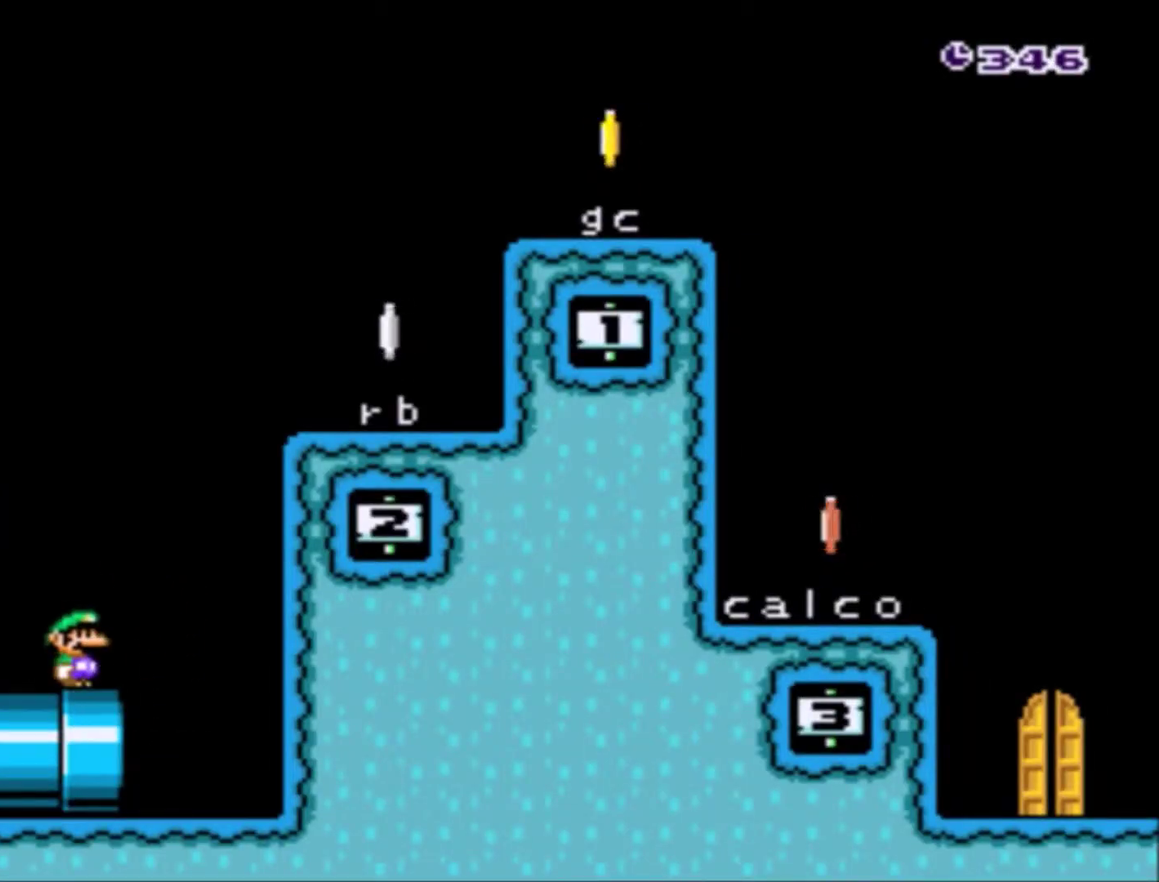
{"buttons": ["Y"], "events": []}
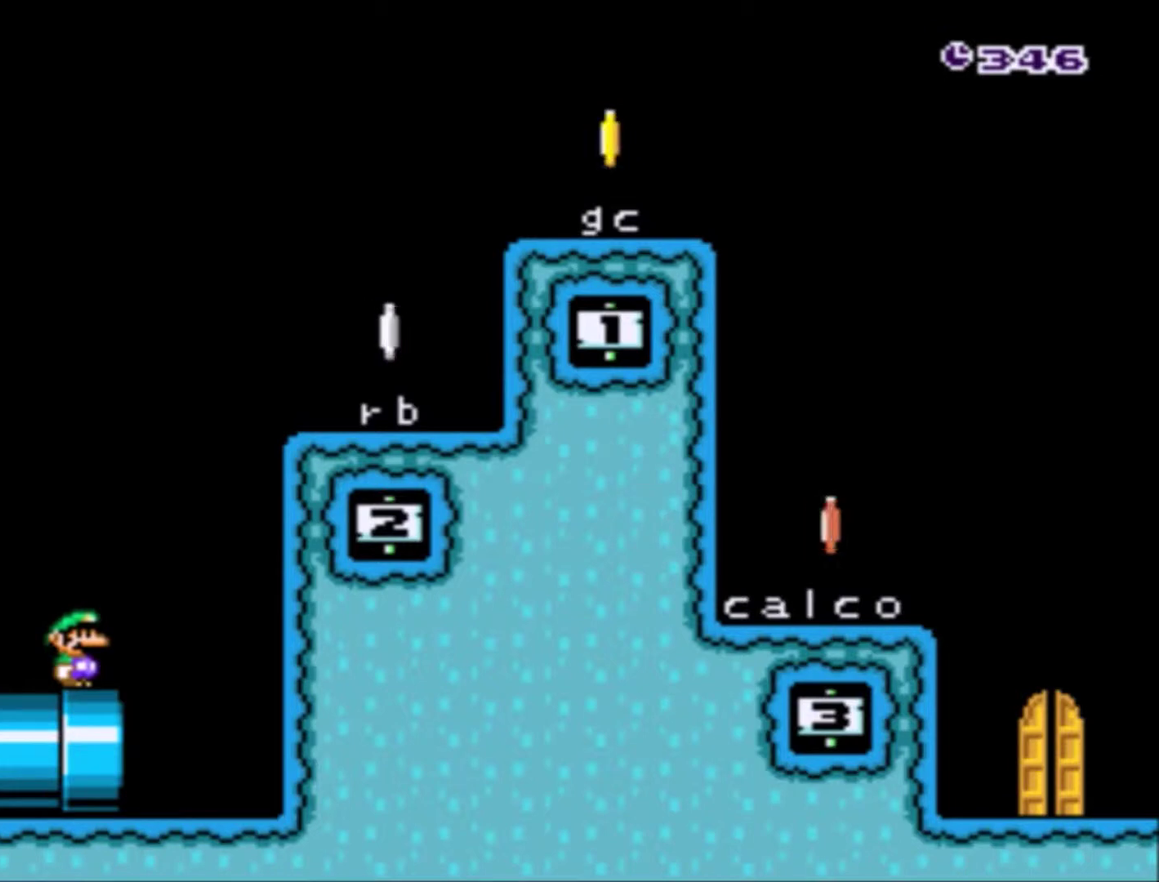
{"buttons": ["B", "Y", "DPAD_RIGHT"], "events": [[133, "DPAD_RIGHT", "down"], [233, "B", "down"]]}
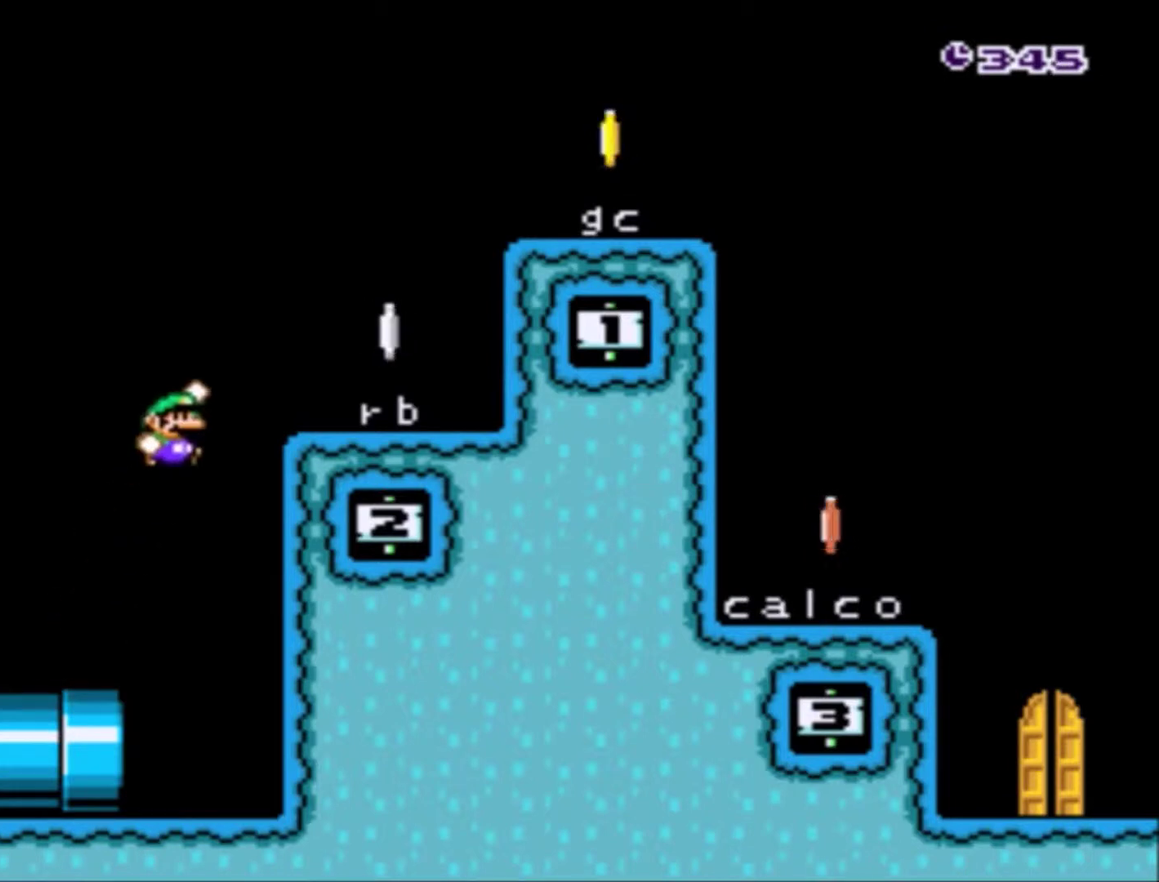
{"buttons": ["Y", "DPAD_LEFT"], "events": [[234, "B", "up"], [234, "DPAD_RIGHT", "up"], [401, "DPAD_LEFT", "down"]]}
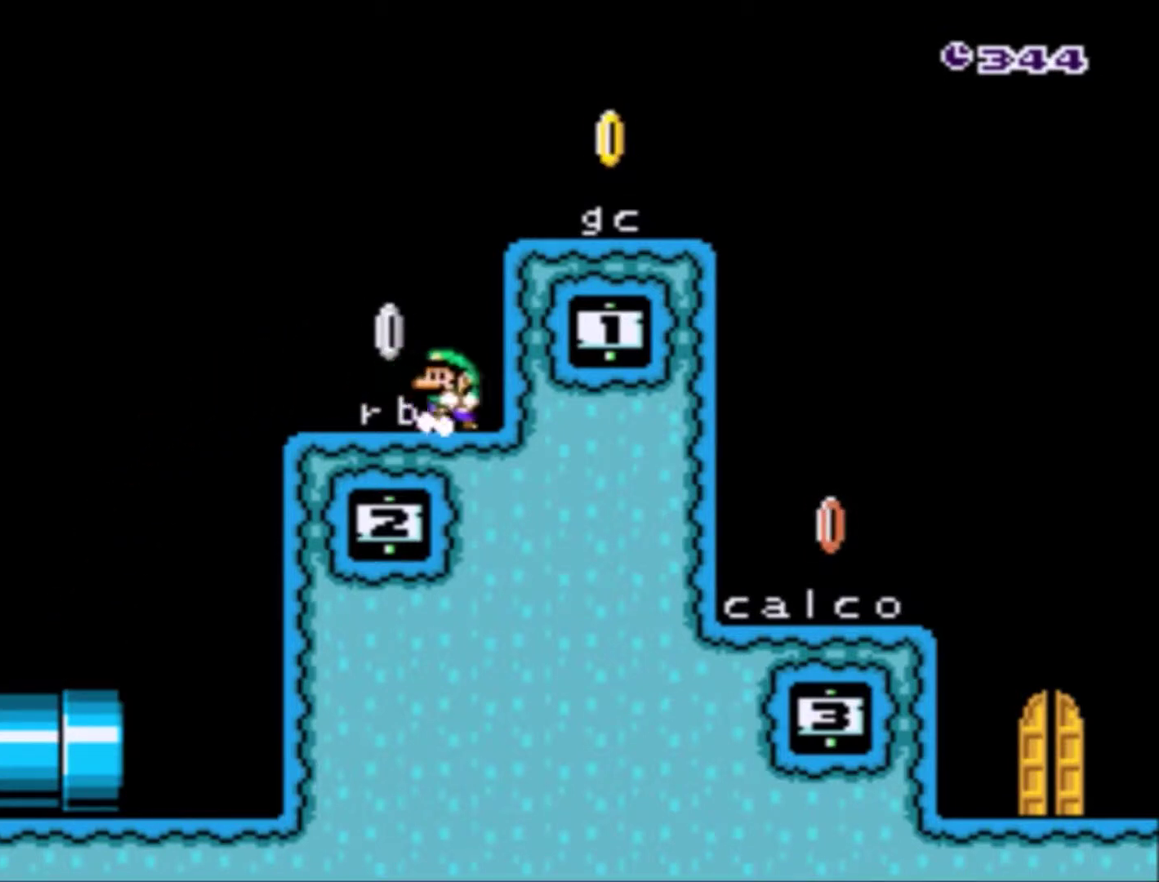
{"buttons": ["Y"], "events": [[67, "DPAD_LEFT", "up"], [300, "DPAD_RIGHT", "down"], [500, "DPAD_RIGHT", "up"]]}
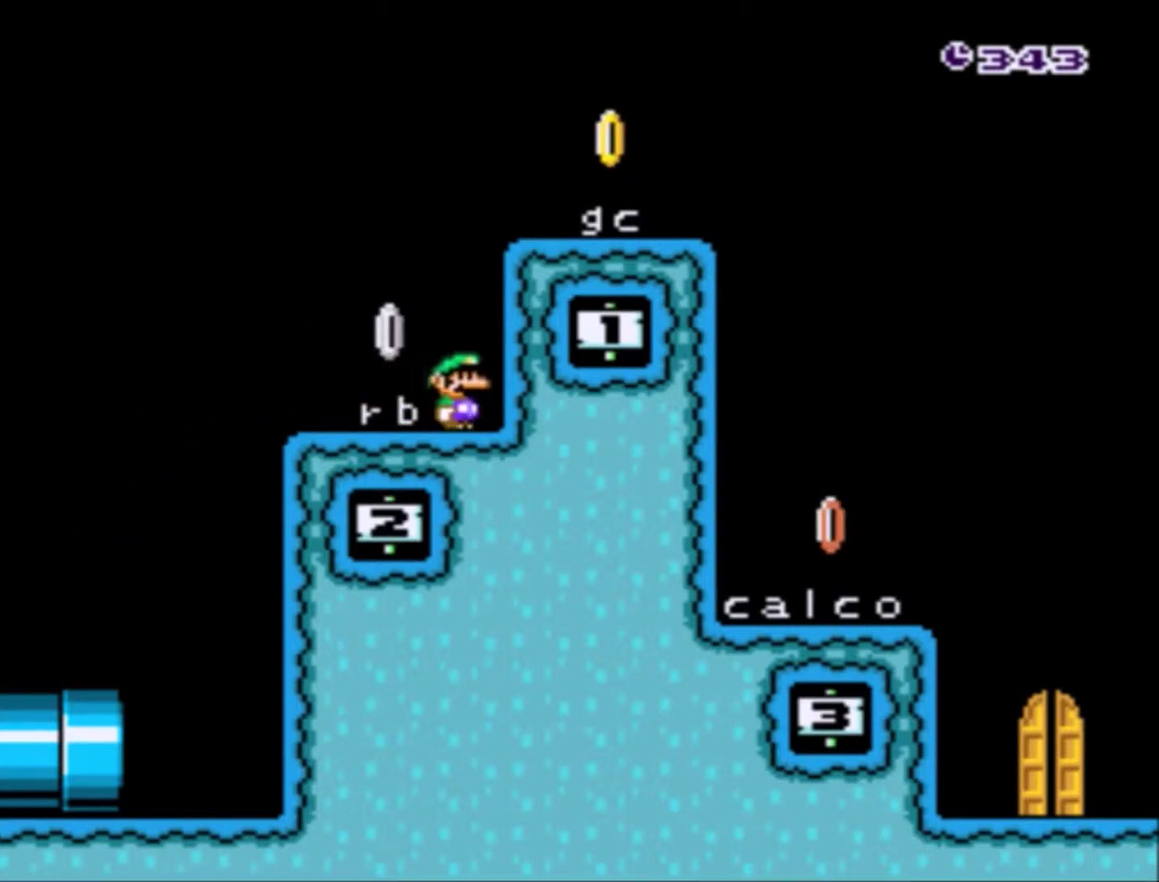
{"buttons": ["Y"], "events": []}
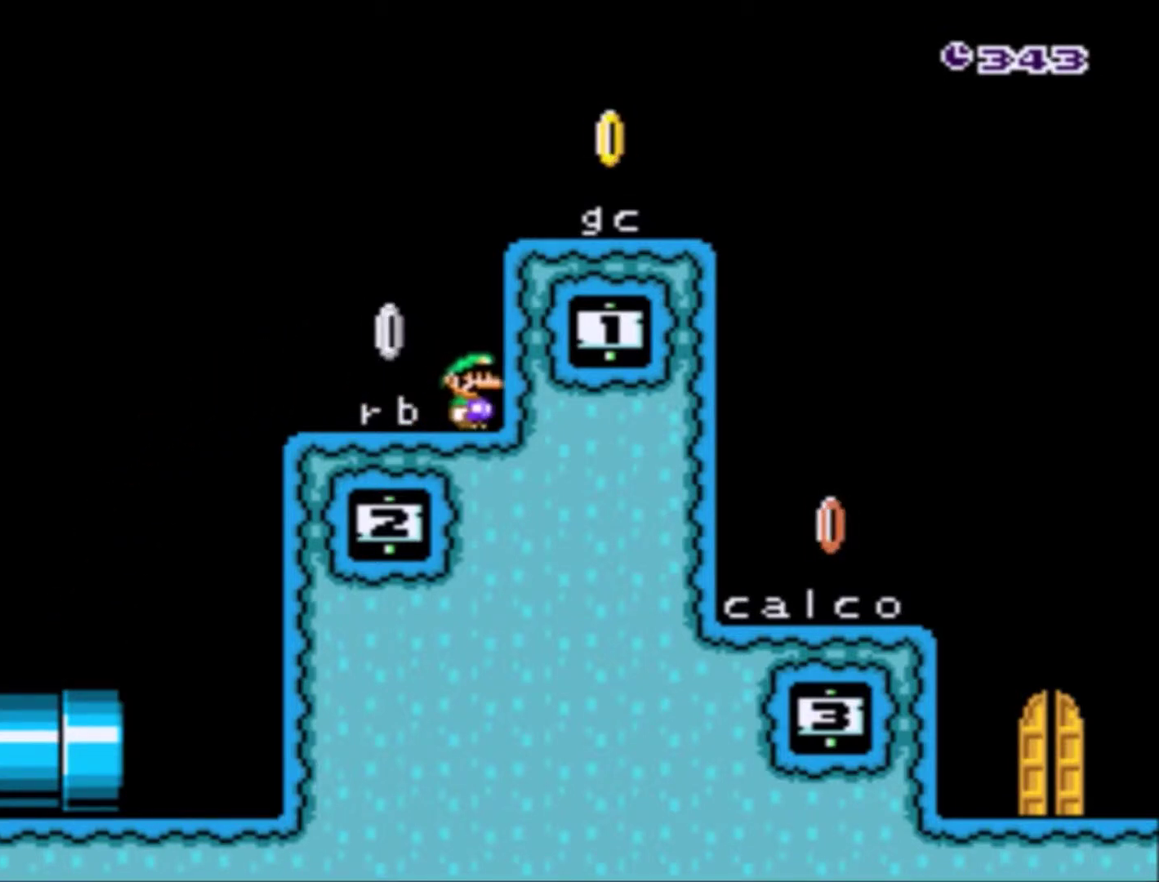
{"buttons": ["Y"], "events": []}
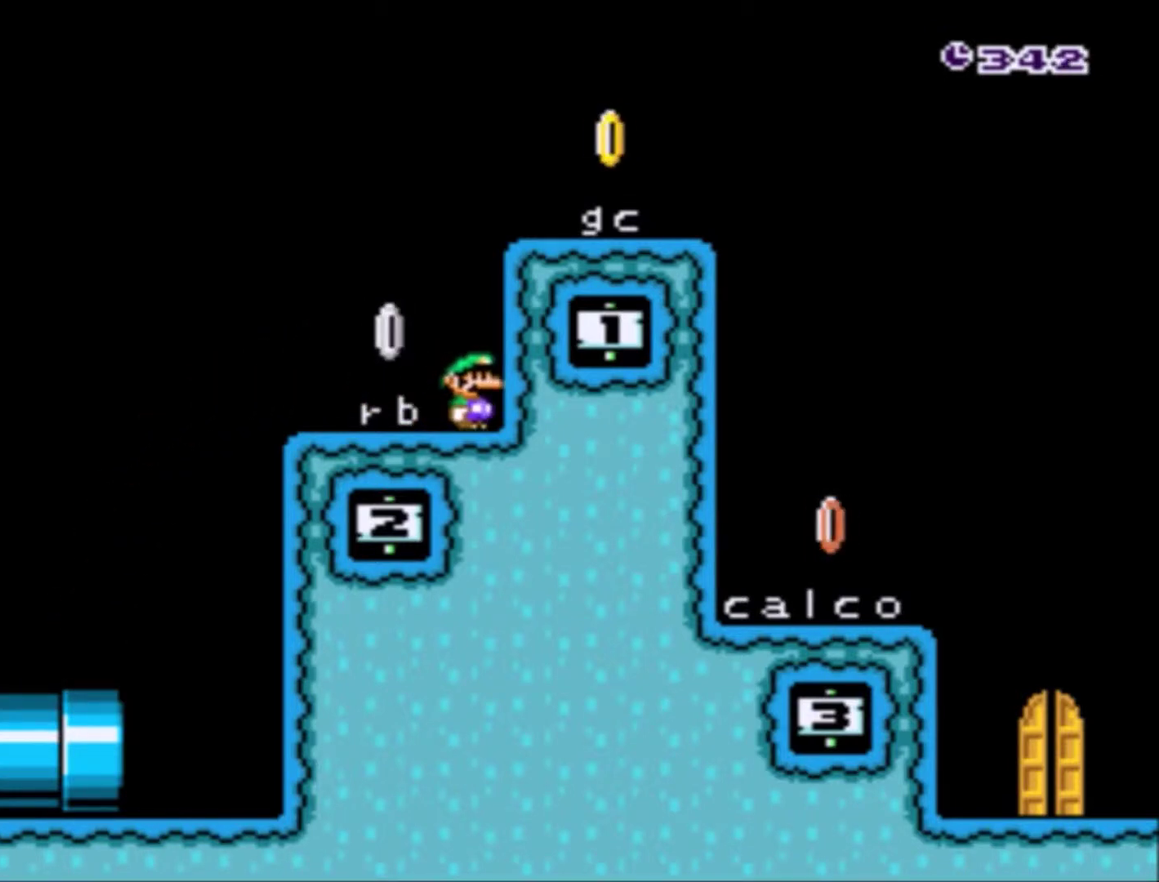
{"buttons": ["Y"], "events": []}
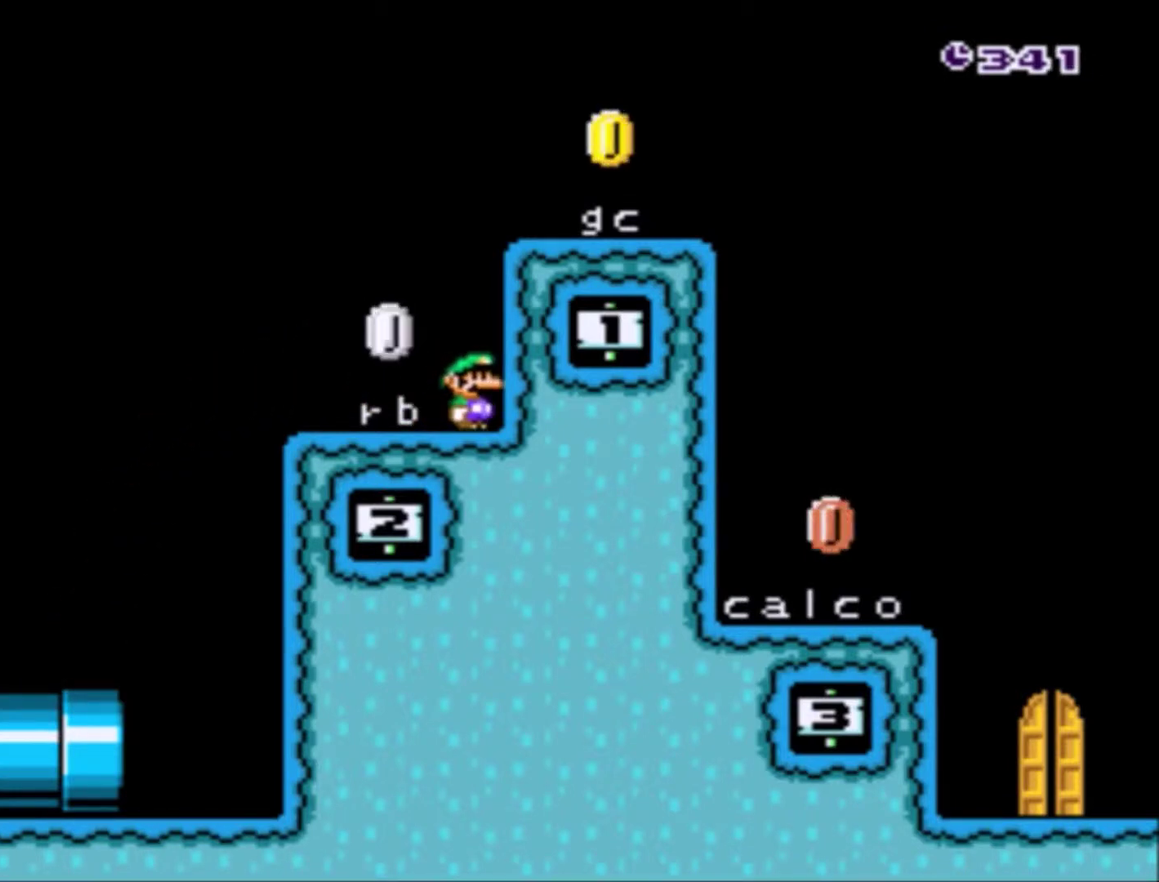
{"buttons": ["Y"], "events": []}
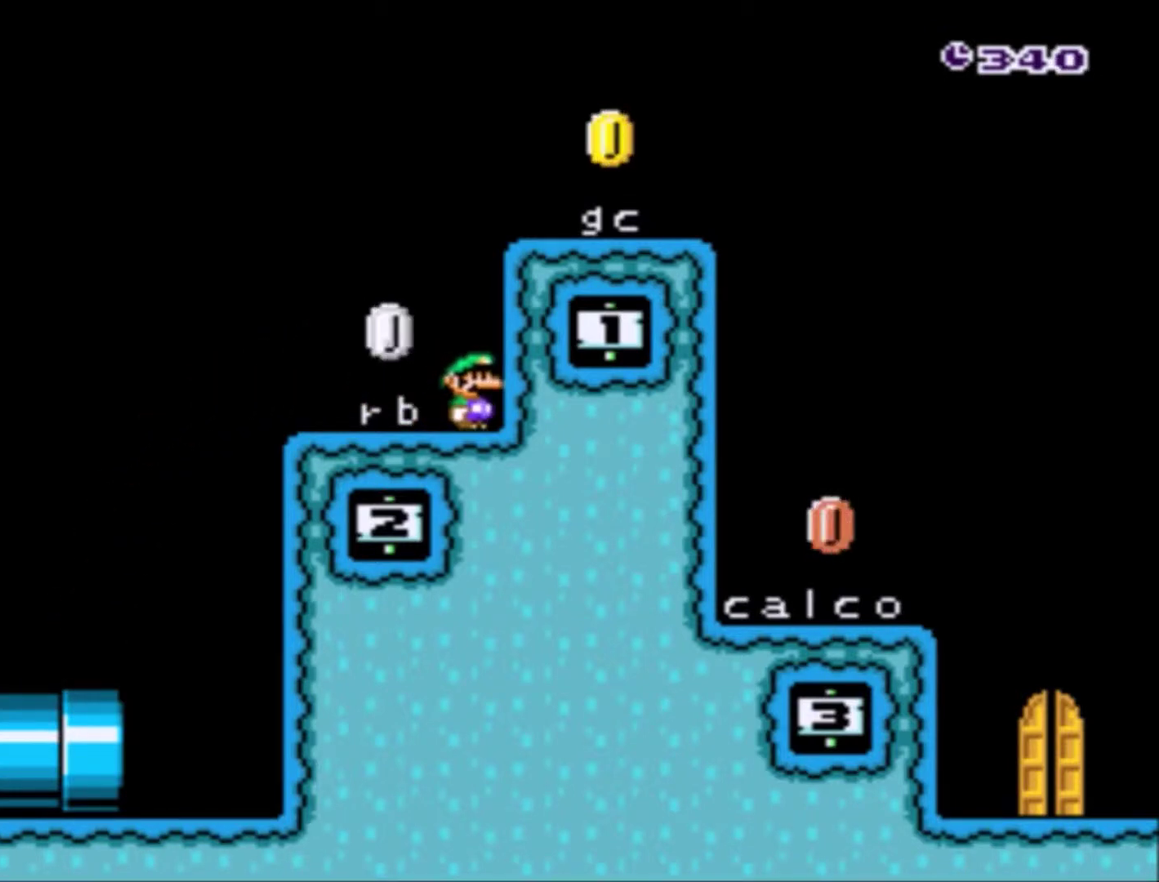
{"buttons": ["Y"], "events": []}
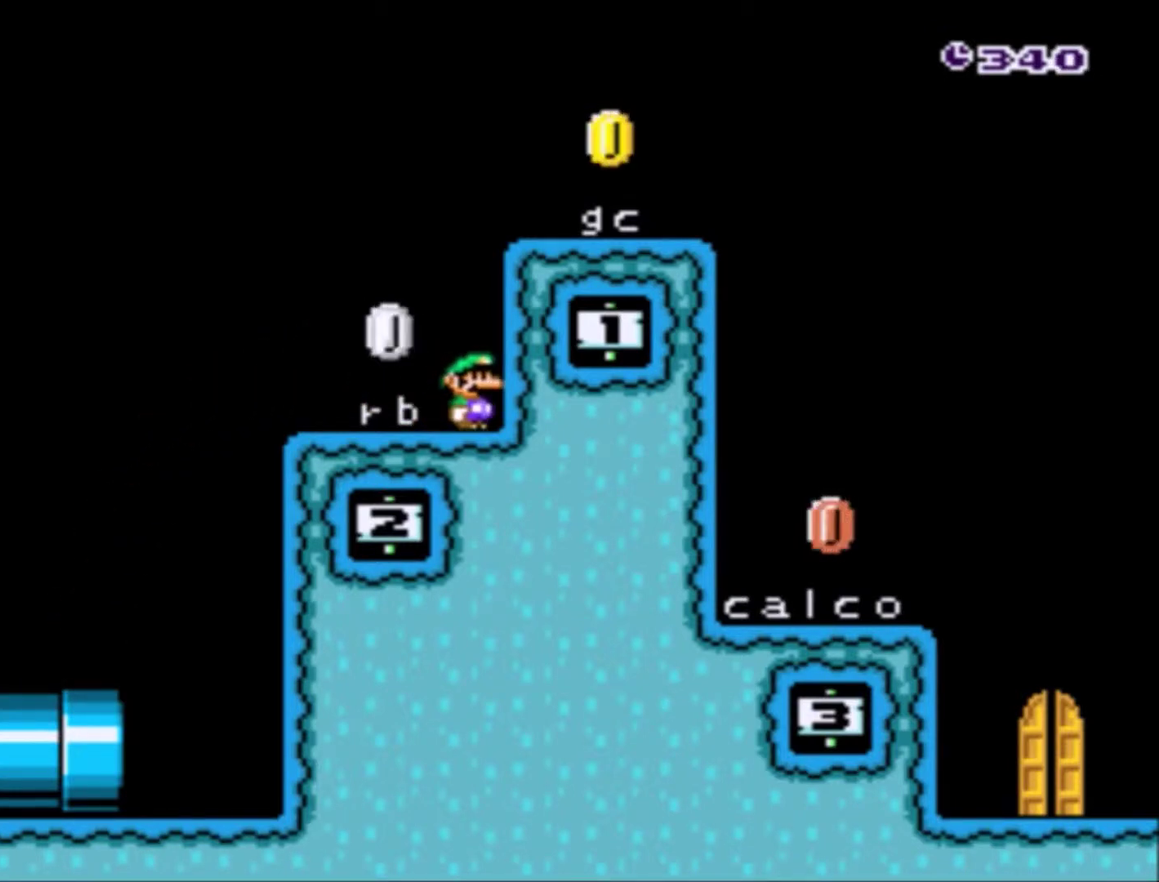
{"buttons": [], "events": [[267, "Y", "up"]]}
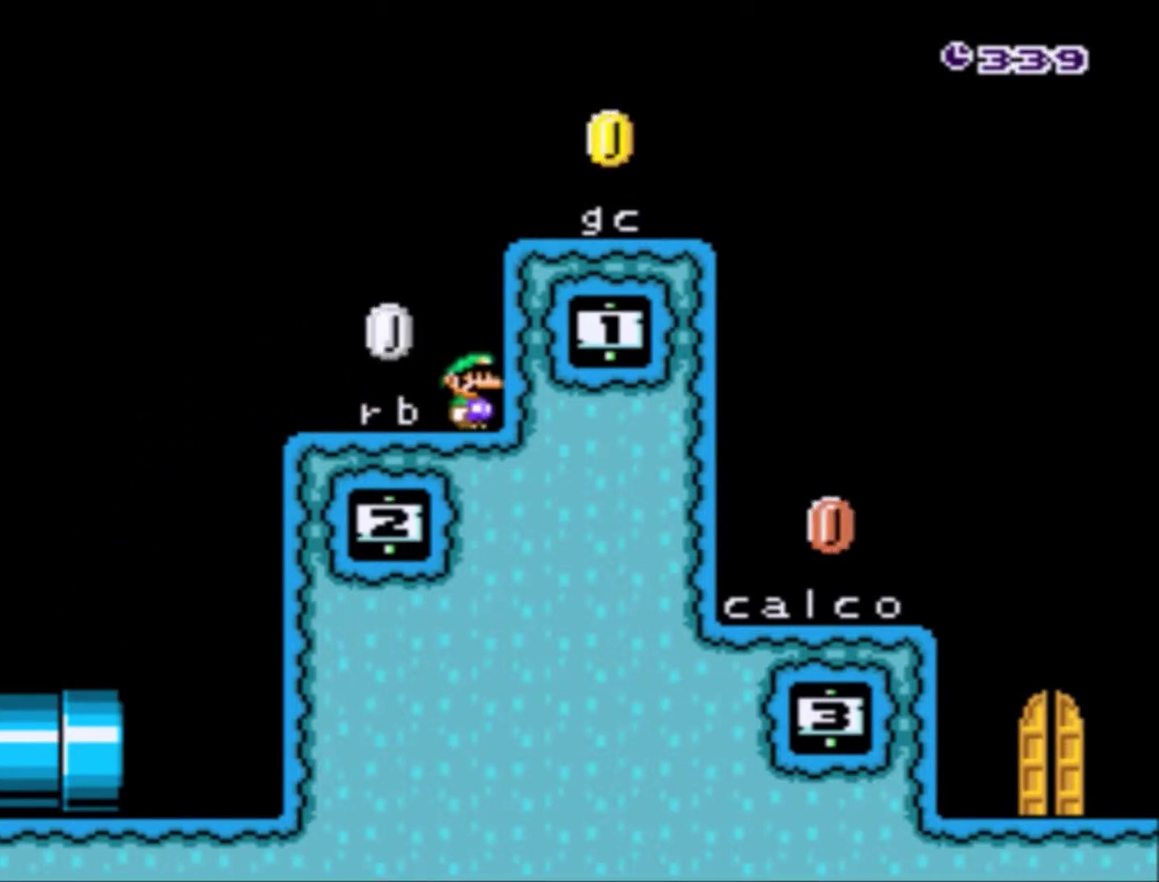
{"buttons": ["B"], "events": [[234, "B", "down"]]}
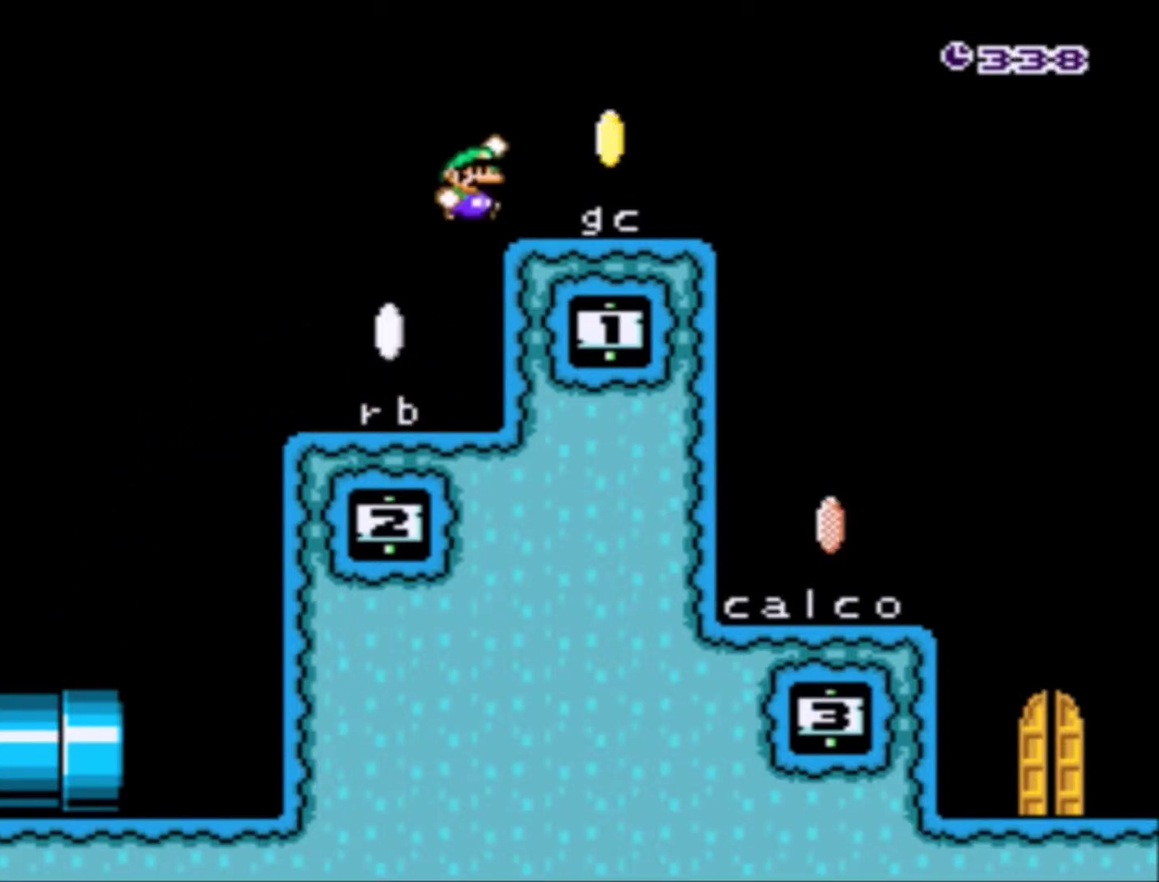
{"buttons": [], "events": [[167, "B", "up"]]}
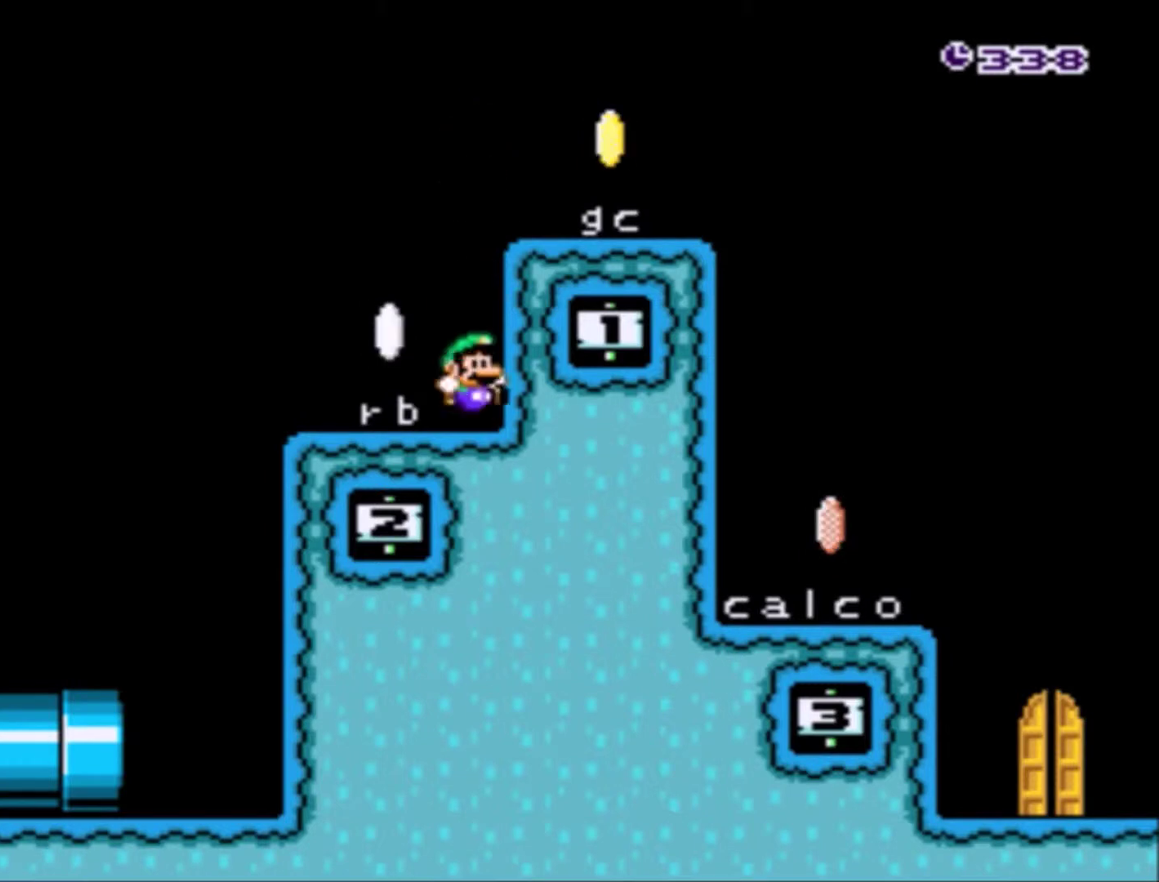
{"buttons": ["B", "DPAD_RIGHT"], "events": [[201, "B", "down"], [468, "DPAD_RIGHT", "down"]]}
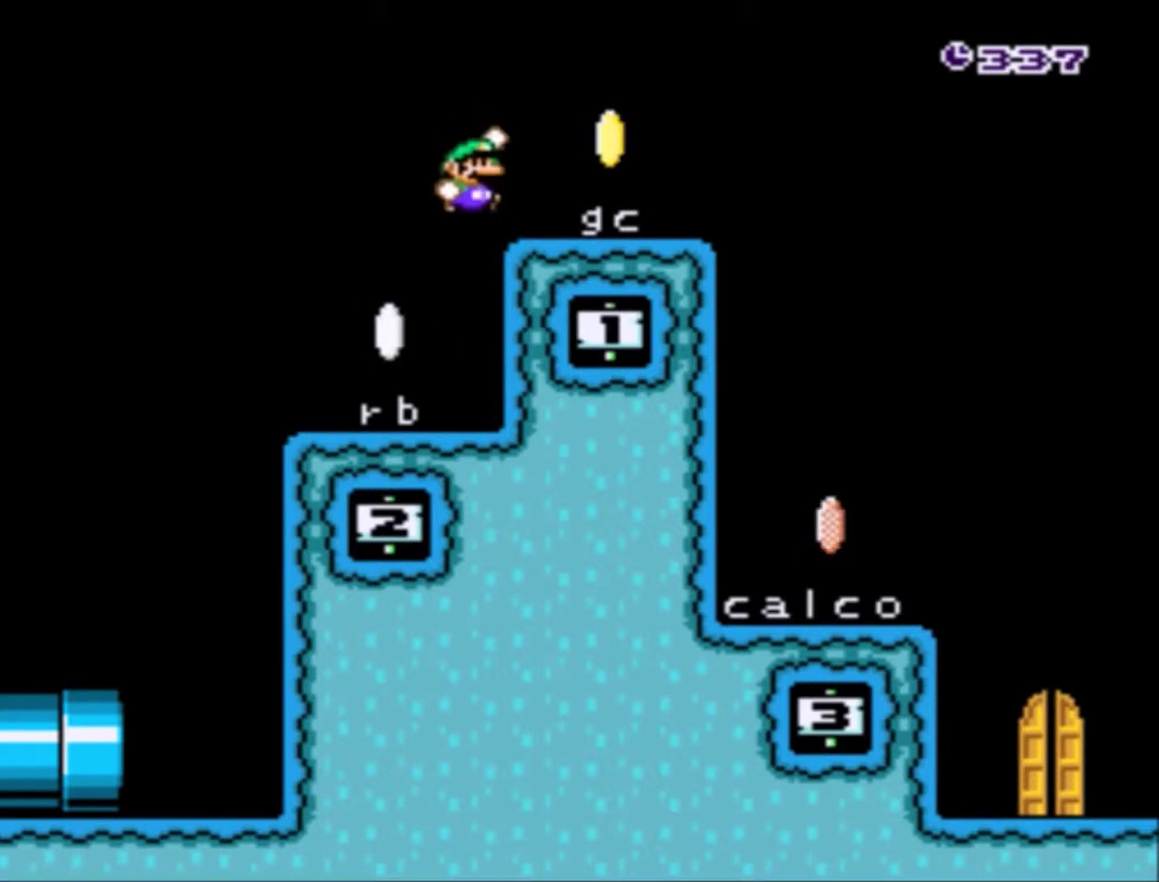
{"buttons": [], "events": [[67, "B", "up"], [133, "DPAD_RIGHT", "up"], [233, "DPAD_LEFT", "down"], [334, "DPAD_LEFT", "up"]]}
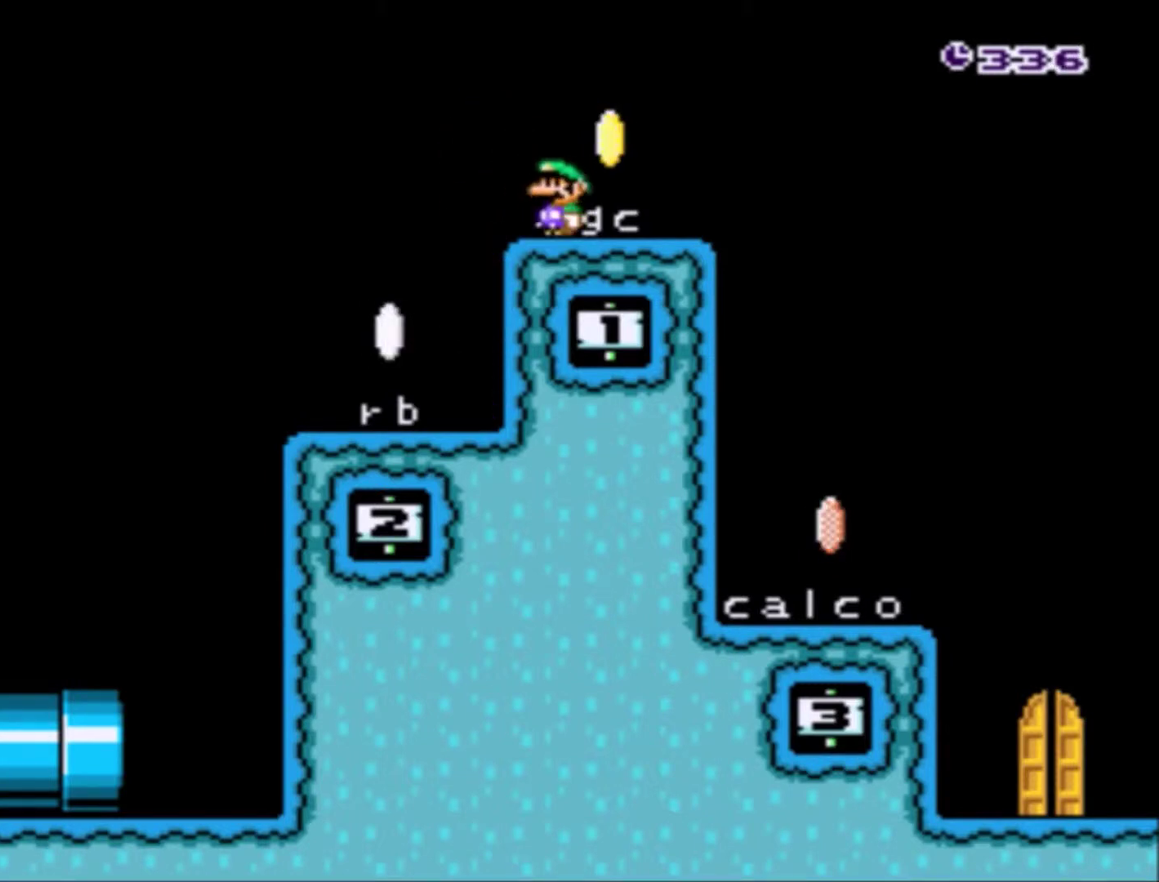
{"buttons": [], "events": []}
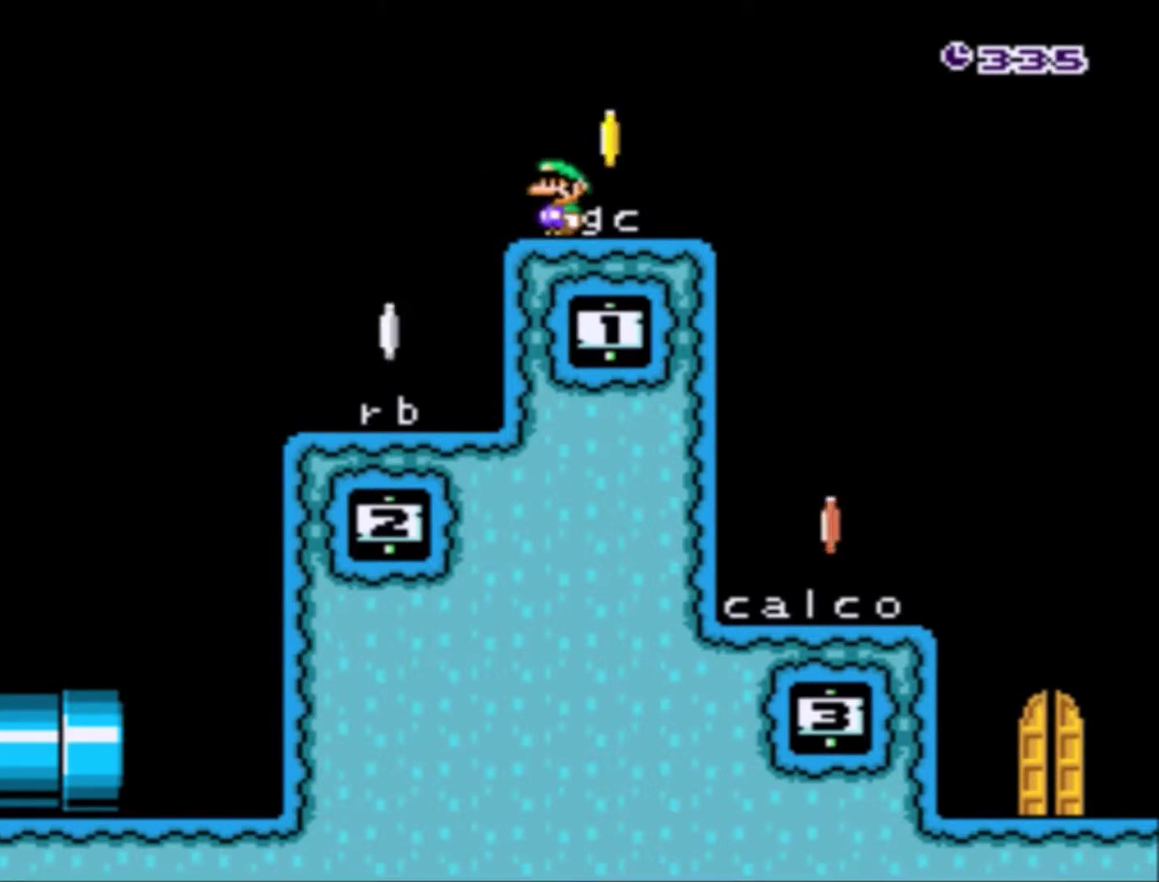
{"buttons": [], "events": []}